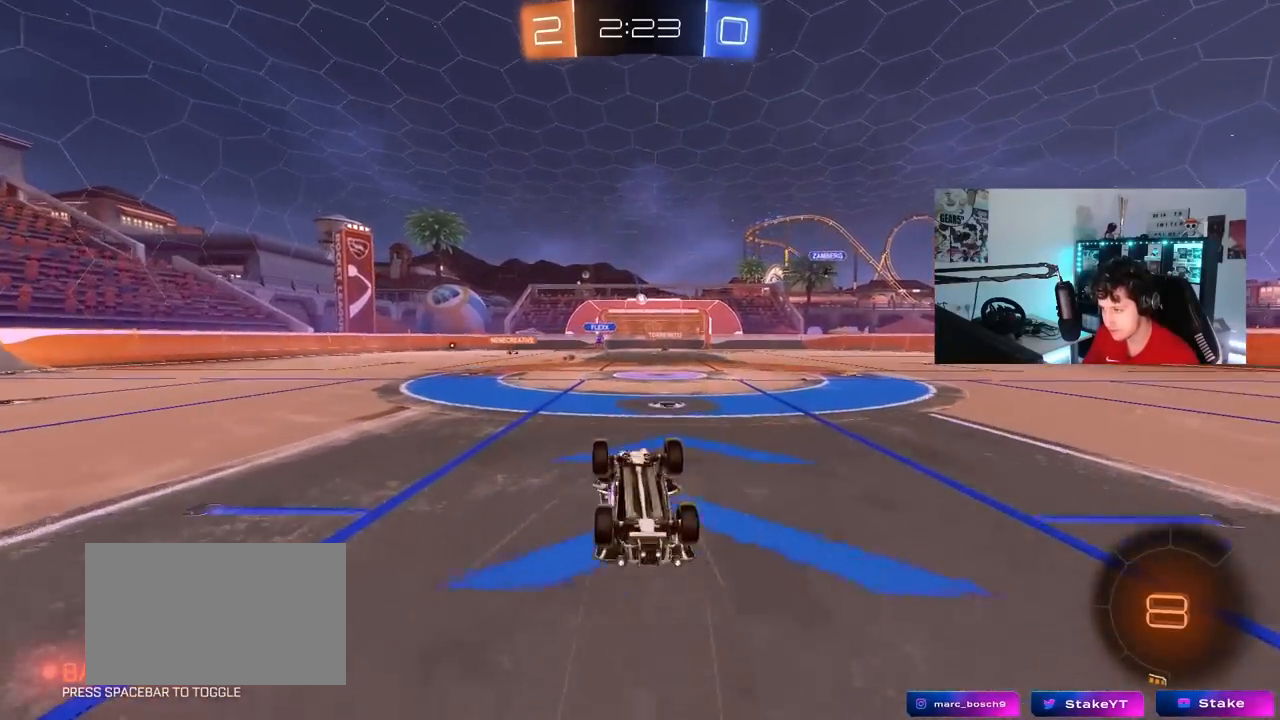
Gameplay with keyboard and mouse; each line is a JSON object with the keys and mouse buttons held at the frame after it. "events" lists presses ("down") and releases ("up") of "1", "2", "3", "4", "5", "a", "alt", "c", "caps_lock", "ctrl", "d", "e", "f", "g", "q", "r", "s", "shift", "space", "t", "tab", "v", "w", "x", "z", "mouse_left", "mouse_wheel" and "mouse_right" between this image and that frame as [ms after this image, input, new state], when the widget could be followed in between. "mouse_left", "mouse_wheel", "mouse_right" = the "left", "wheel", "right" buttons of the "mouse" list. No other keys are recorded. "wheel" means that the mouse wheel is clicked or scrolled. "mouse_move" is the direction in which the mouse moves at that frame (one of eight, or "still"), when it could be read.
{"keys": [], "mouse": [], "mouse_move": "still", "events": [[67, "a", "down"], [67, "shift", "down"], [67, "w", "up"], [150, "shift", "up"], [200, "a", "up"]]}
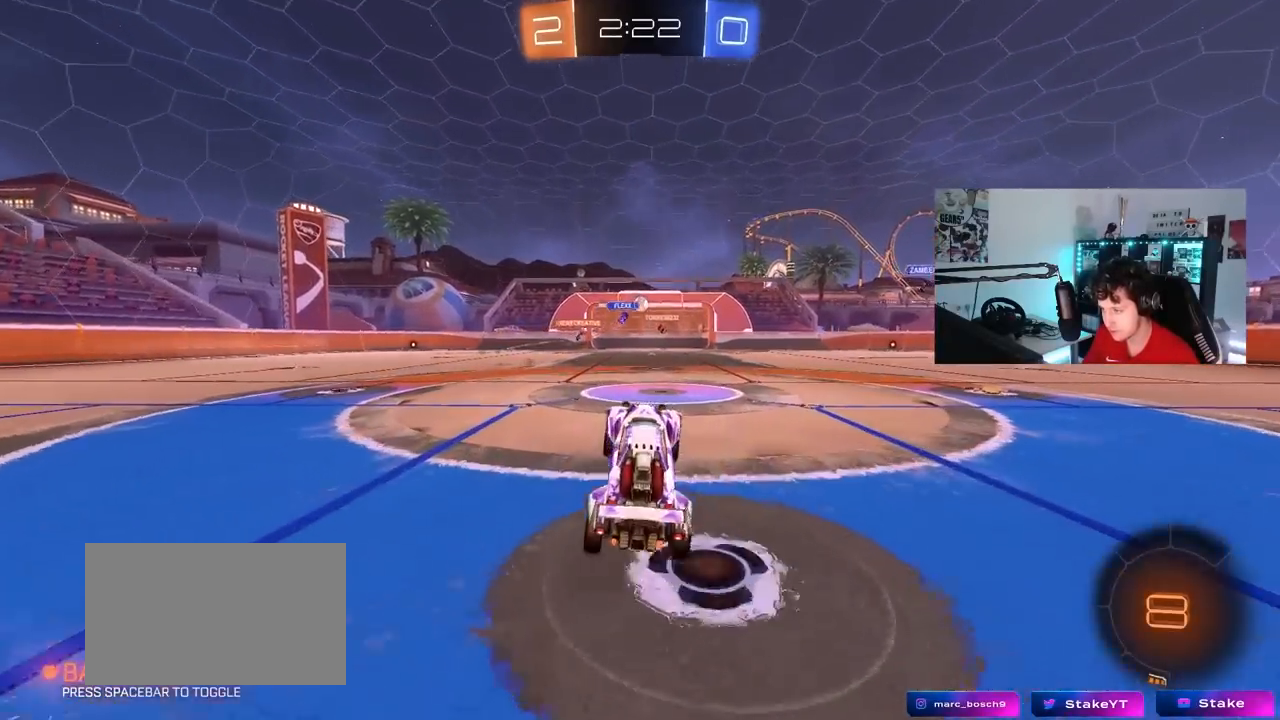
{"keys": ["w"], "mouse": [], "mouse_move": "still", "events": [[117, "w", "down"], [317, "d", "down"], [317, "mouse_left", "down"], [400, "d", "up"], [500, "mouse_left", "up"]]}
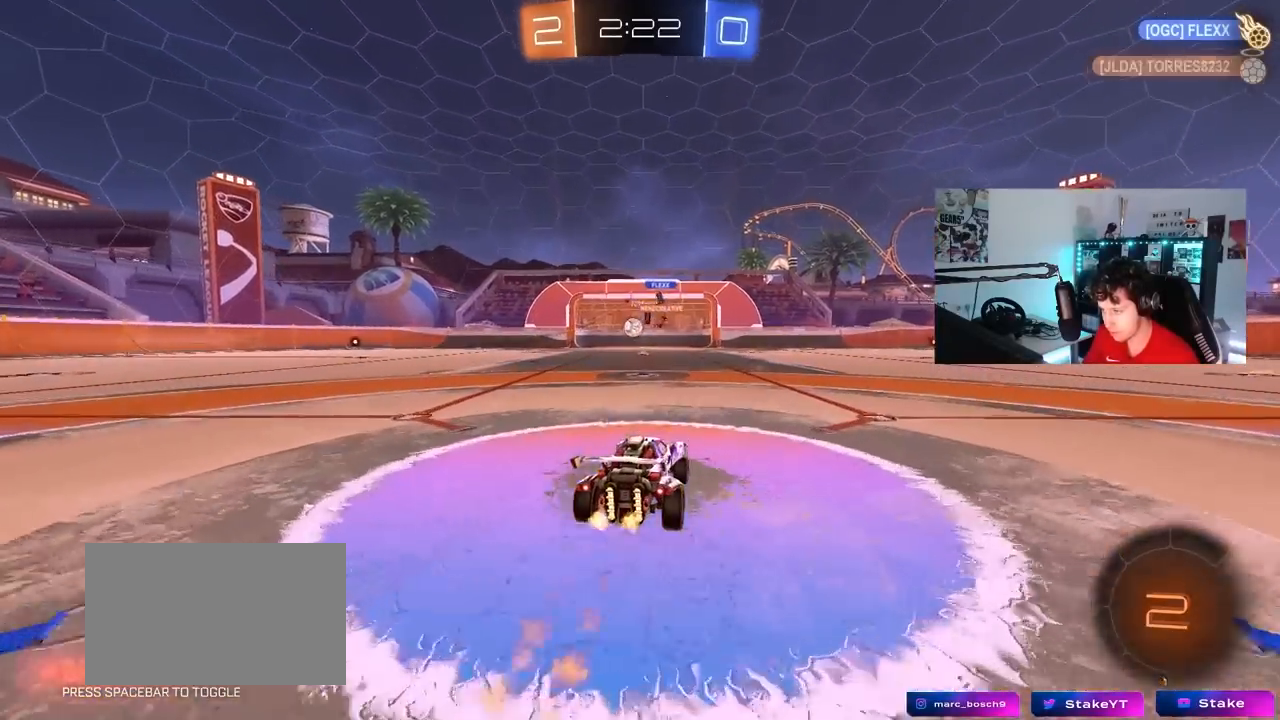
{"keys": ["w"], "mouse": [], "mouse_move": "still", "events": [[133, "a", "down"], [383, "a", "up"]]}
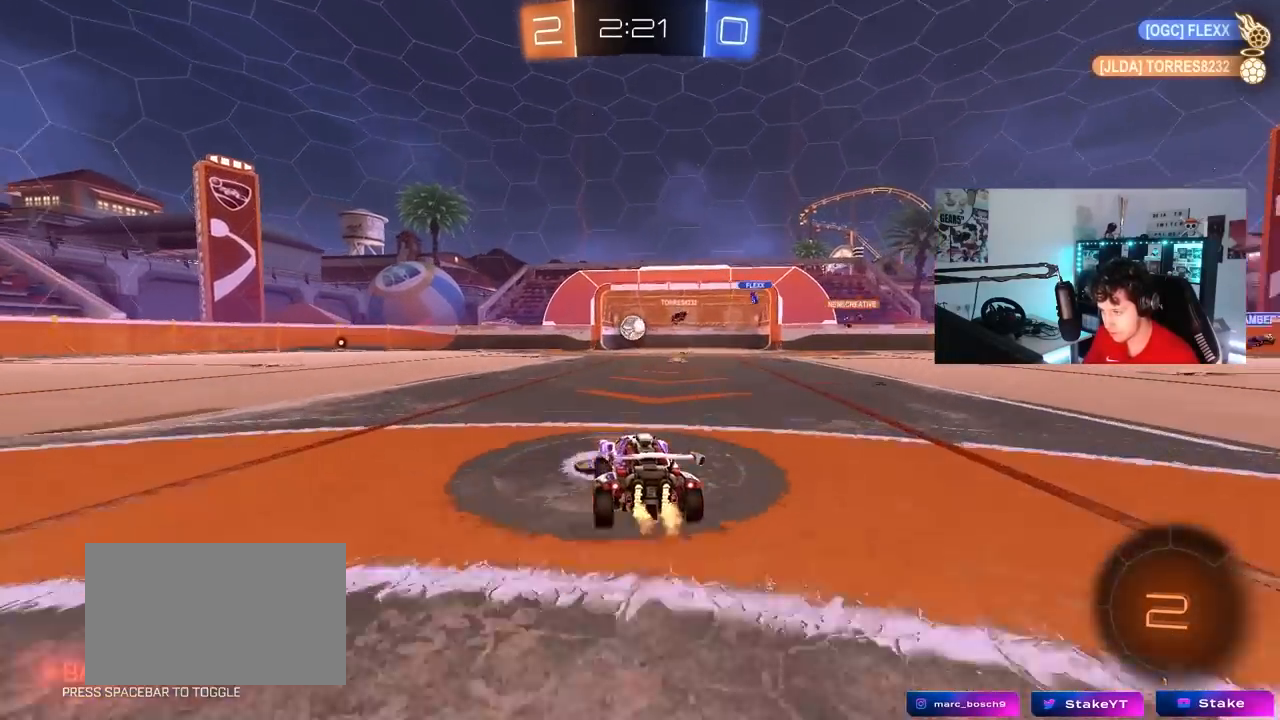
{"keys": ["w"], "mouse": ["left"], "mouse_move": "still", "events": [[67, "mouse_left", "down"]]}
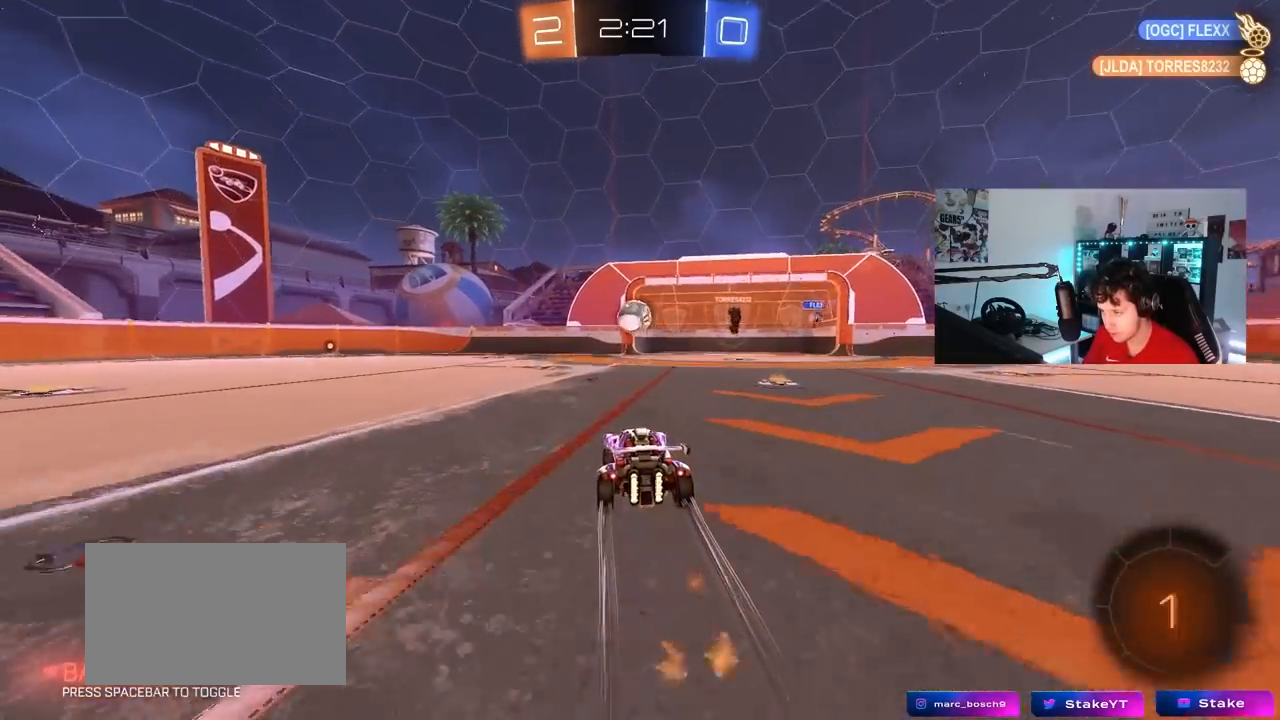
{"keys": ["a", "w"], "mouse": [], "mouse_move": "still", "events": [[33, "mouse_left", "up"], [450, "a", "down"]]}
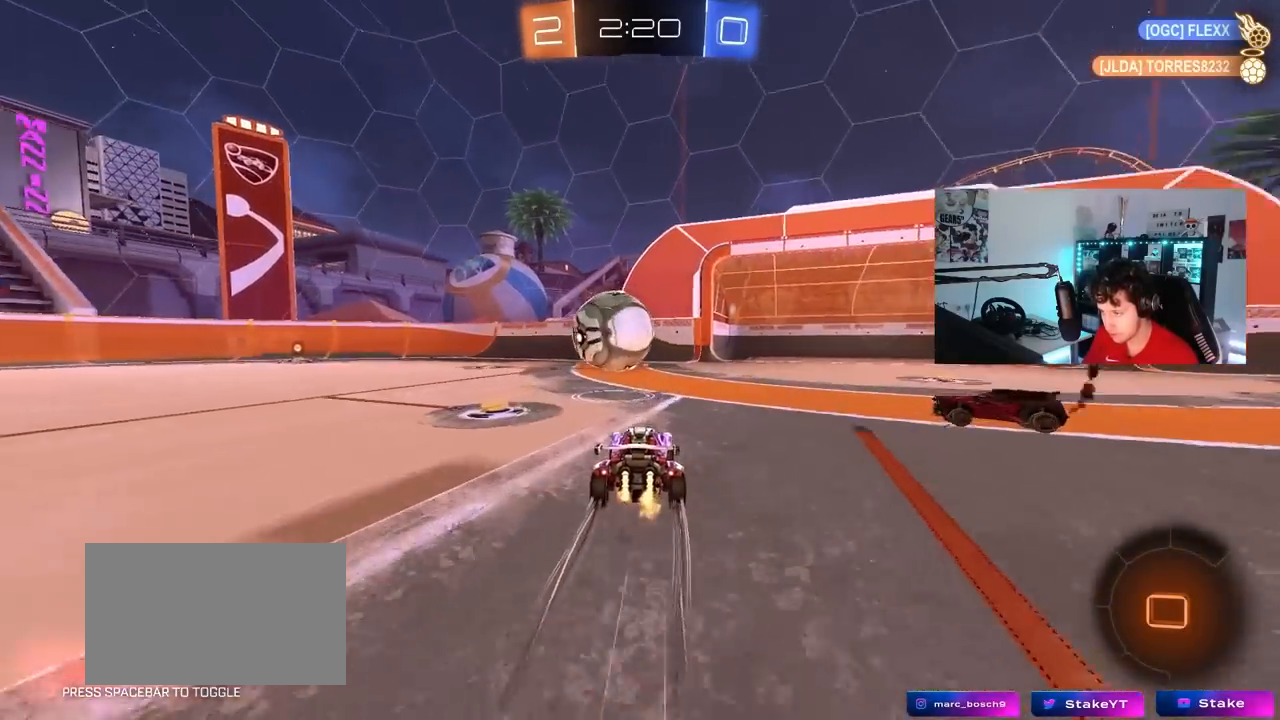
{"keys": ["w"], "mouse": ["left"], "mouse_move": "still", "events": [[100, "mouse_left", "down"], [383, "a", "up"]]}
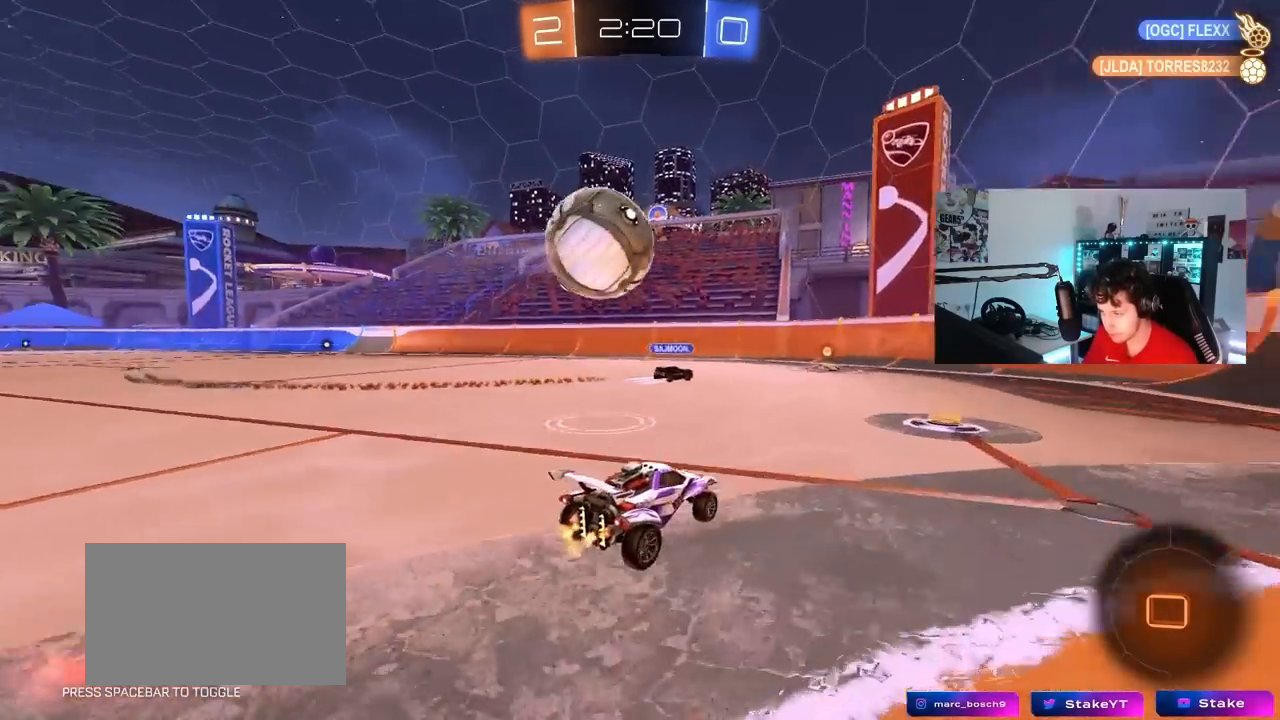
{"keys": ["a", "shift", "w"], "mouse": [], "mouse_move": "still", "events": [[200, "mouse_left", "up"], [250, "d", "down"], [350, "d", "up"], [400, "a", "down"], [400, "shift", "down"]]}
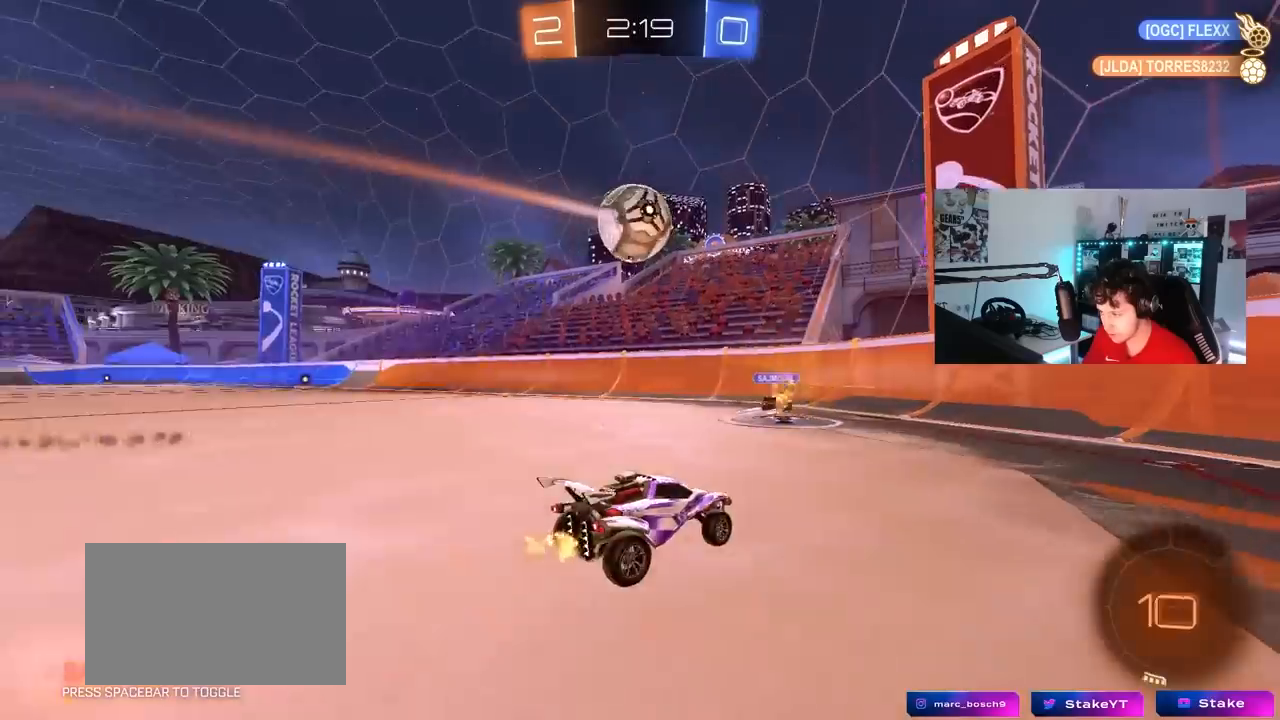
{"keys": ["a", "w"], "mouse": [], "mouse_move": "still", "events": [[133, "shift", "up"], [267, "a", "up"], [400, "a", "down"]]}
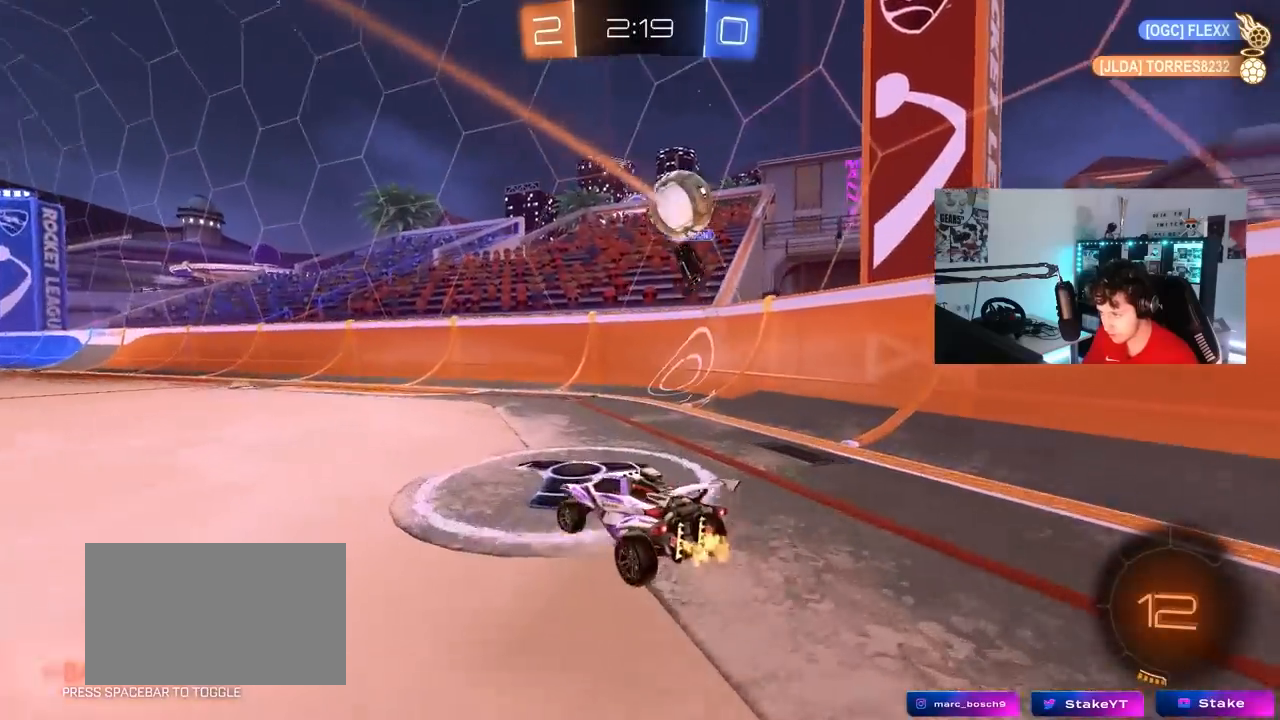
{"keys": ["d", "space", "w"], "mouse": ["left", "right"], "mouse_move": "still", "events": [[133, "a", "up"], [417, "d", "down"], [417, "mouse_left", "down"], [417, "space", "down"], [450, "mouse_right", "down"]]}
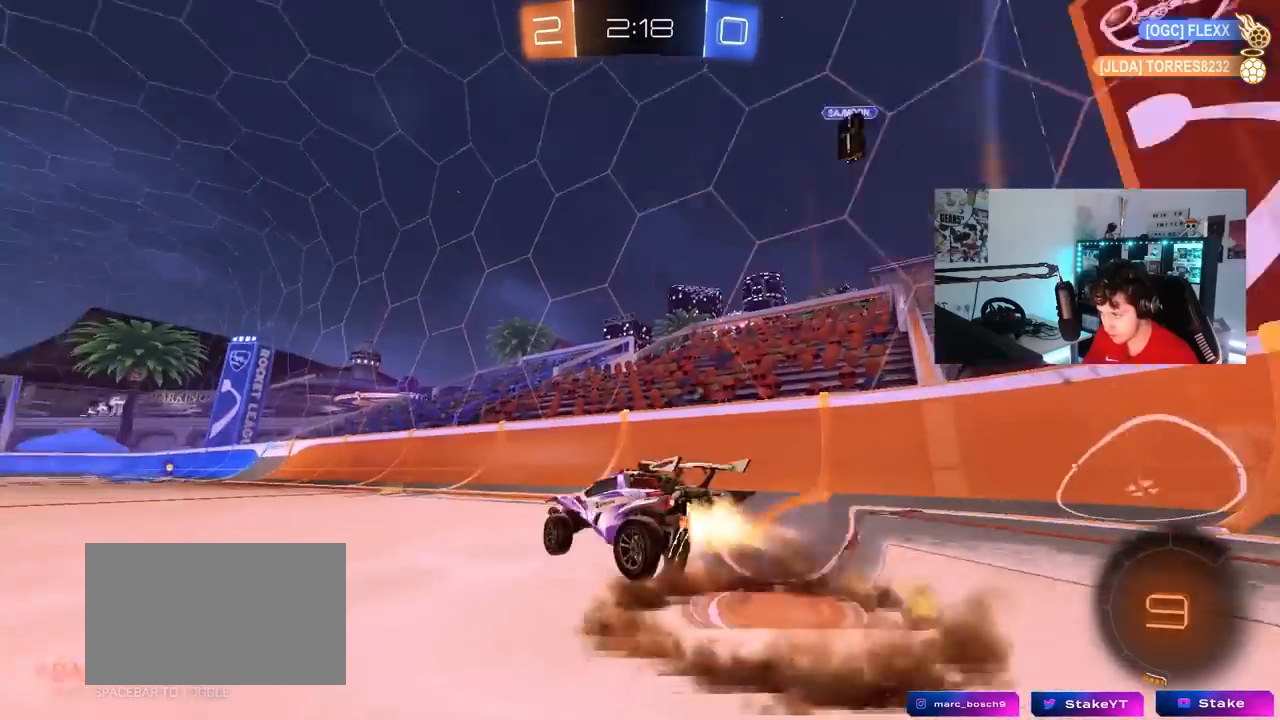
{"keys": ["a", "s", "shift"], "mouse": ["left"], "mouse_move": "still", "events": [[67, "a", "down"], [67, "d", "up"], [67, "mouse_right", "up"], [67, "shift", "down"], [67, "space", "up"], [117, "mouse_right", "down"], [150, "s", "down"], [150, "w", "up"], [250, "mouse_right", "up"]]}
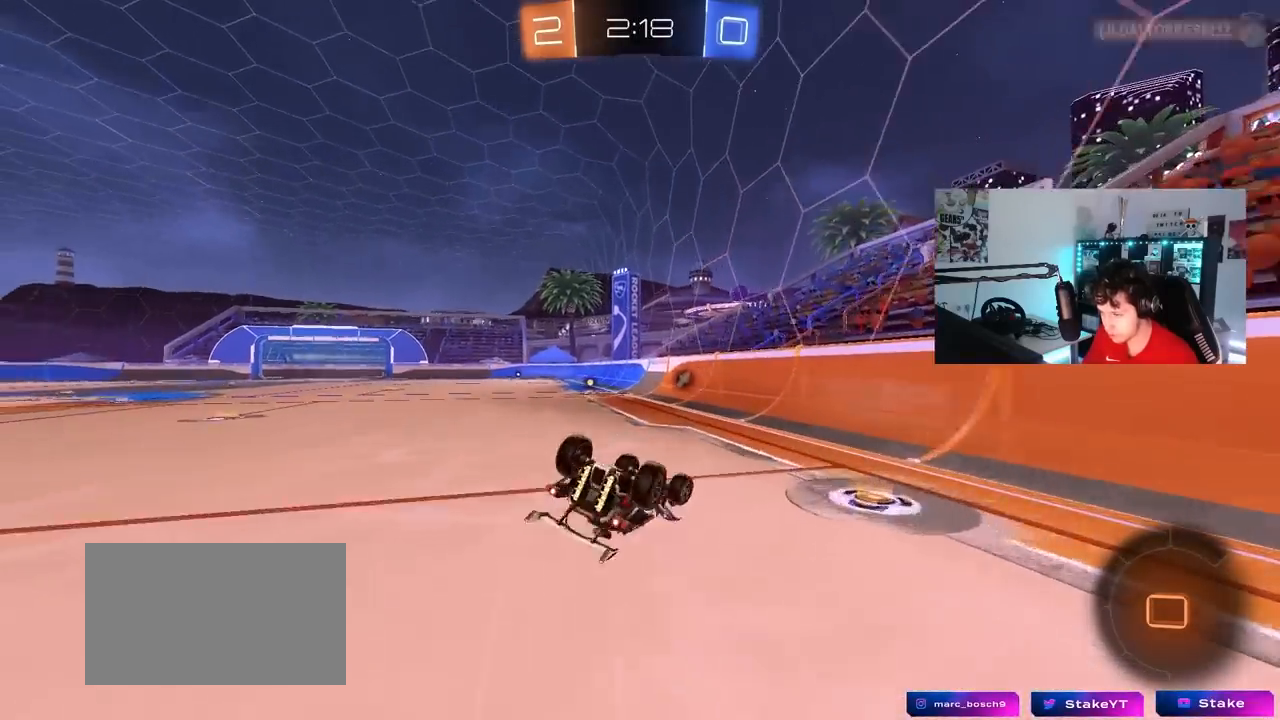
{"keys": [], "mouse": [], "mouse_move": "still", "events": [[33, "s", "up"], [167, "mouse_left", "up"], [167, "s", "down"], [317, "space", "down"], [367, "s", "up"], [367, "shift", "up"], [400, "a", "up"], [500, "space", "up"]]}
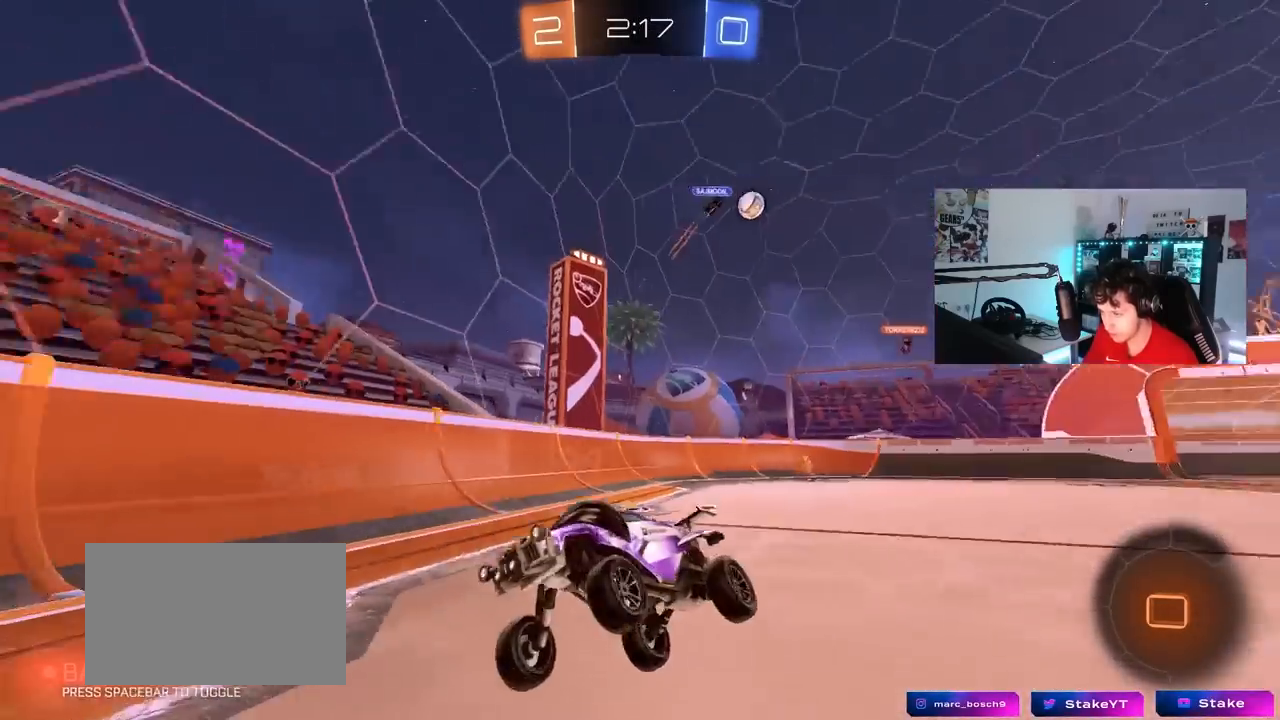
{"keys": ["a", "w"], "mouse": [], "mouse_move": "still", "events": [[100, "w", "down"], [150, "d", "down"], [233, "mouse_left", "down"], [383, "d", "up"], [467, "a", "down"], [467, "mouse_left", "up"]]}
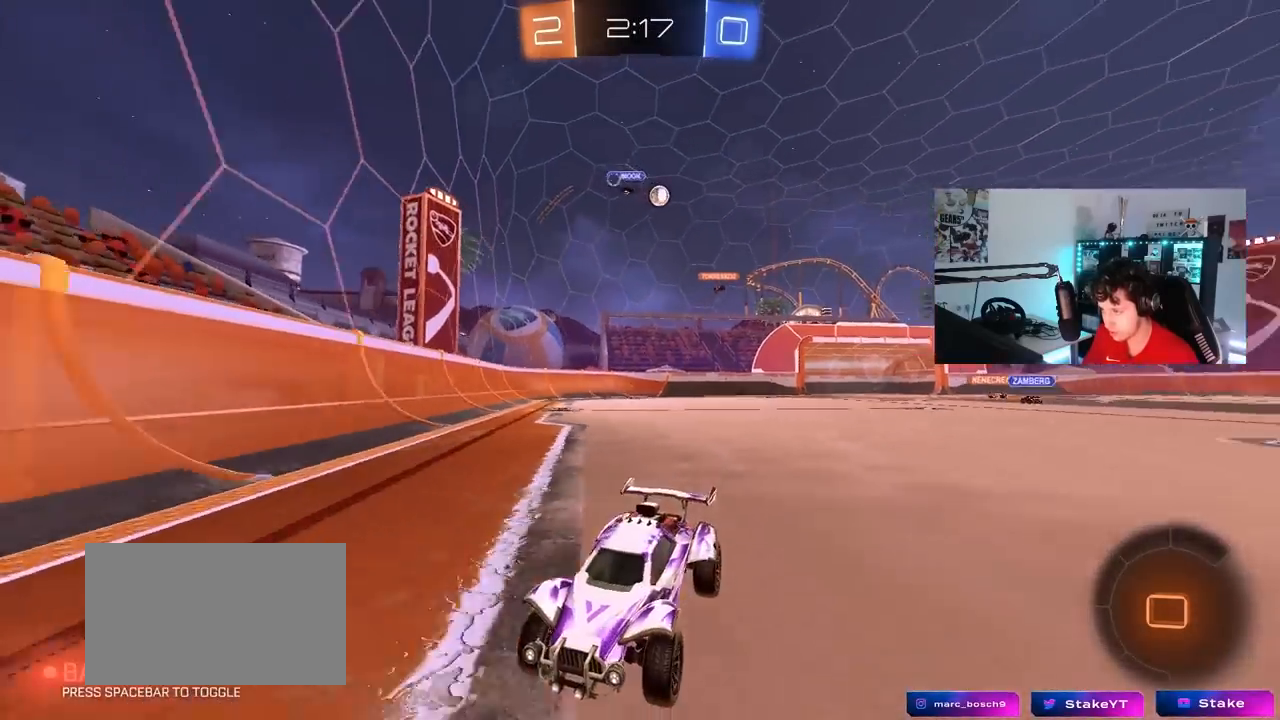
{"keys": ["a", "w"], "mouse": ["left"], "mouse_move": "still", "events": [[17, "shift", "down"], [150, "shift", "up"], [483, "mouse_left", "down"]]}
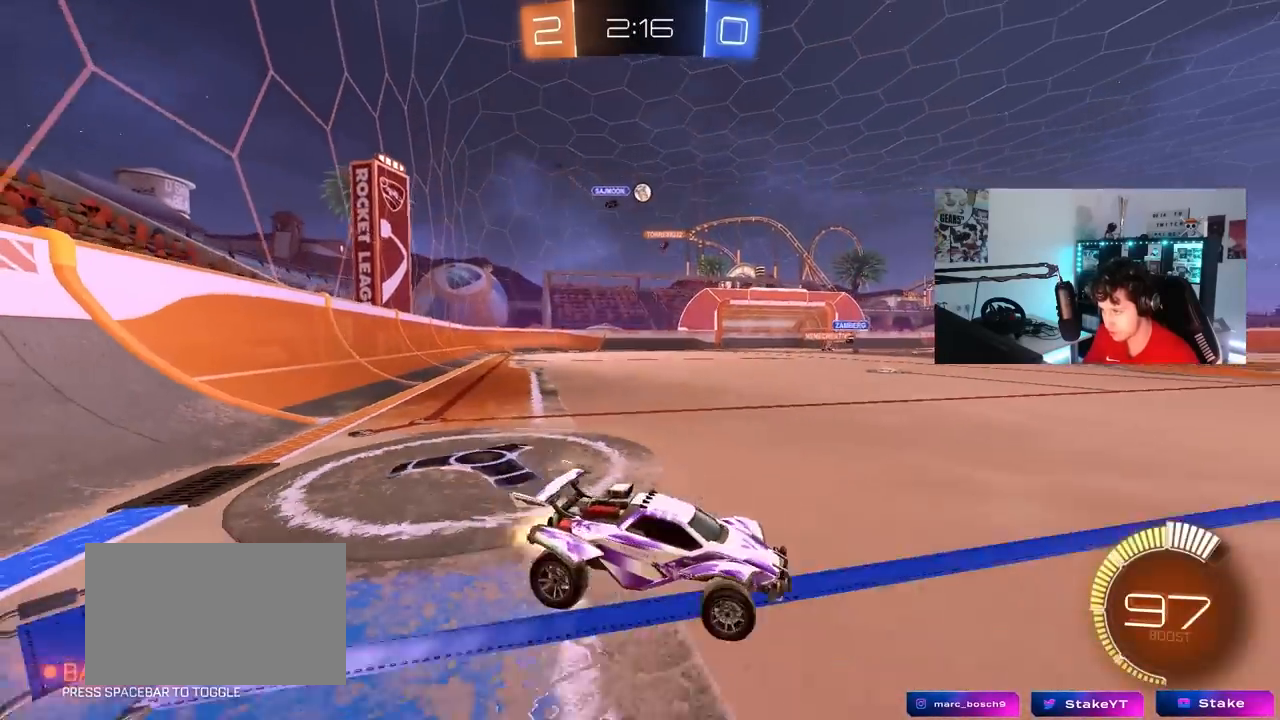
{"keys": ["a", "w"], "mouse": [], "mouse_move": "still", "events": [[400, "a", "up"], [450, "mouse_left", "up"], [500, "a", "down"]]}
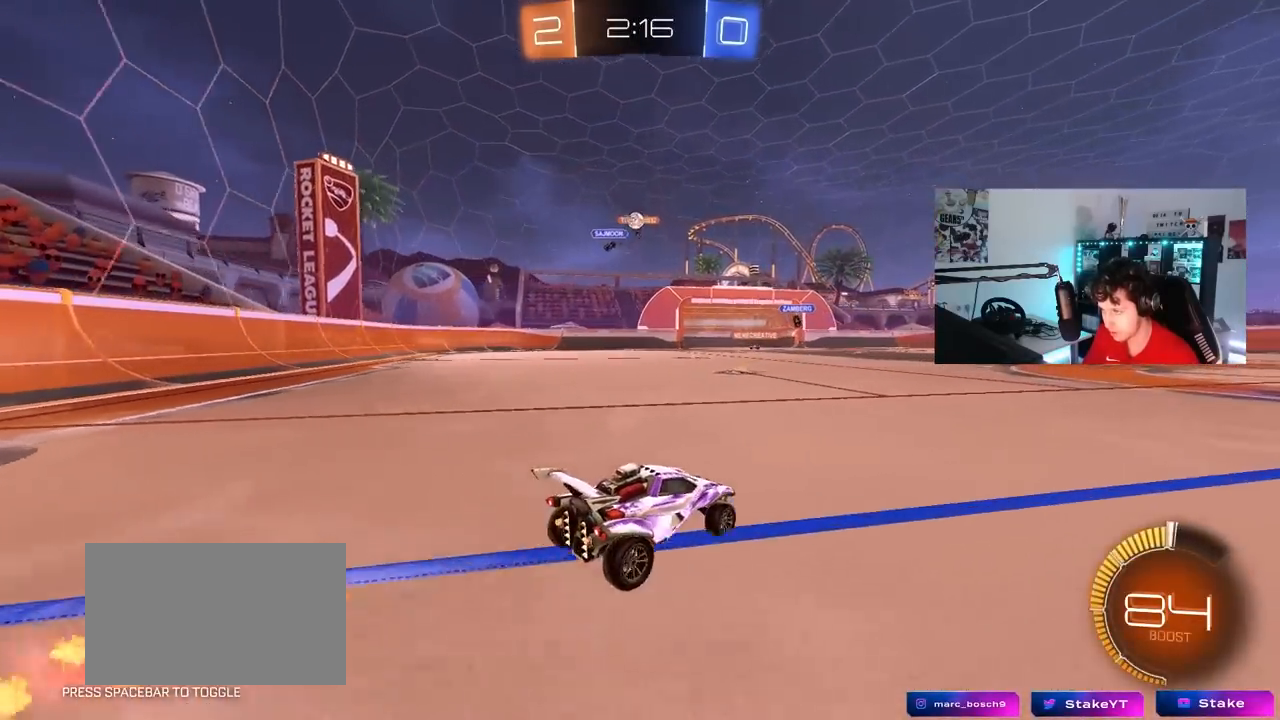
{"keys": ["w"], "mouse": [], "mouse_move": "still", "events": [[183, "a", "up"]]}
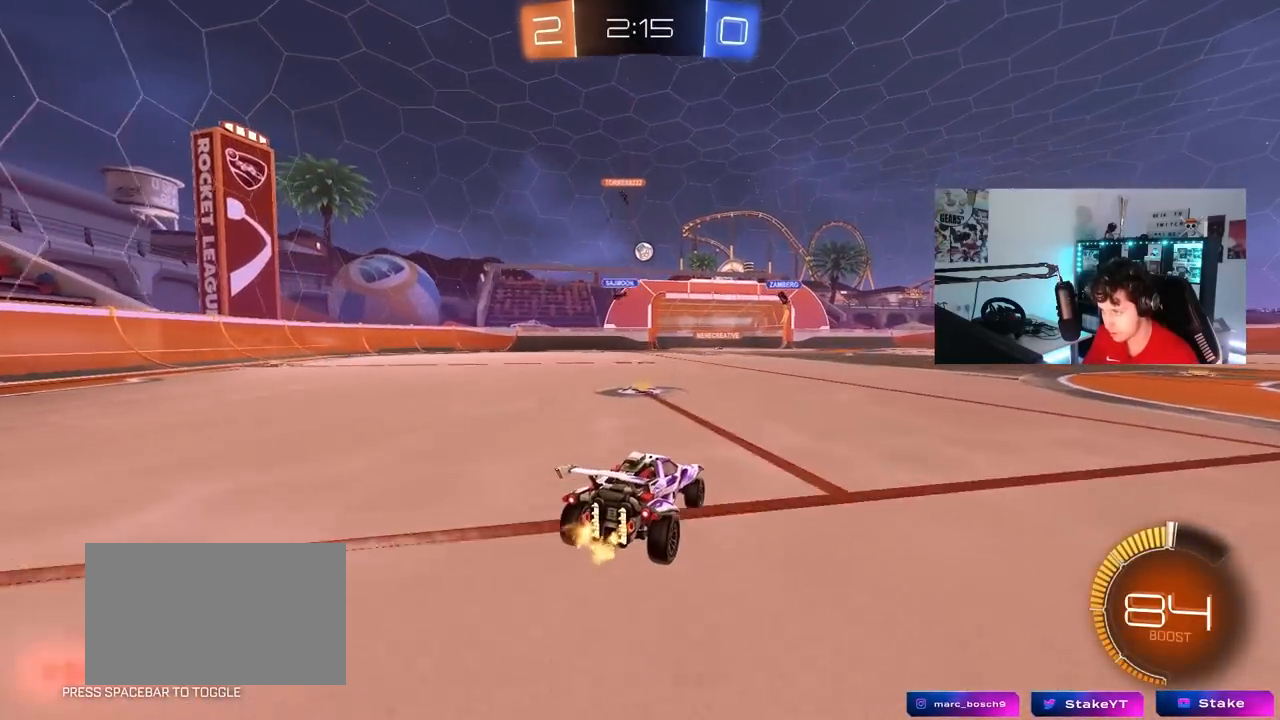
{"keys": ["w"], "mouse": [], "mouse_move": "still", "events": [[150, "a", "down"], [150, "mouse_left", "down"], [200, "a", "up"], [300, "mouse_left", "up"]]}
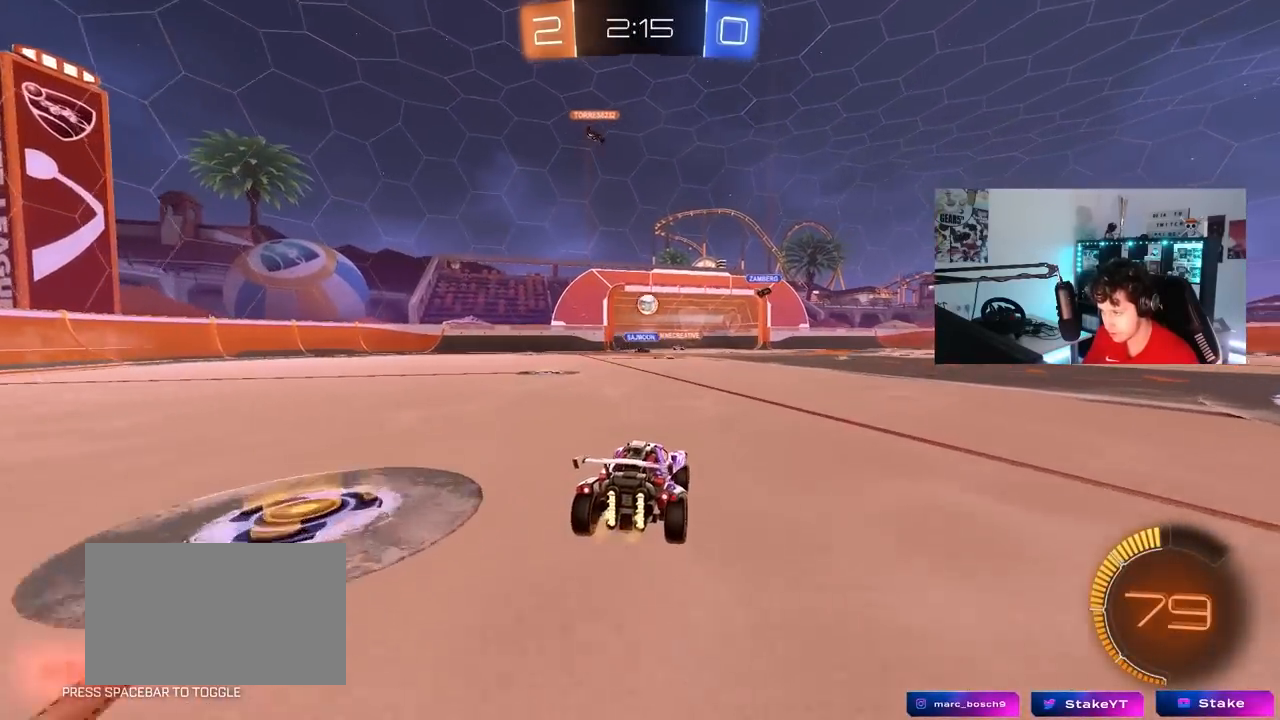
{"keys": ["a", "w"], "mouse": ["left"], "mouse_move": "still", "events": [[33, "d", "down"], [133, "d", "up"], [267, "mouse_left", "down"], [500, "a", "down"]]}
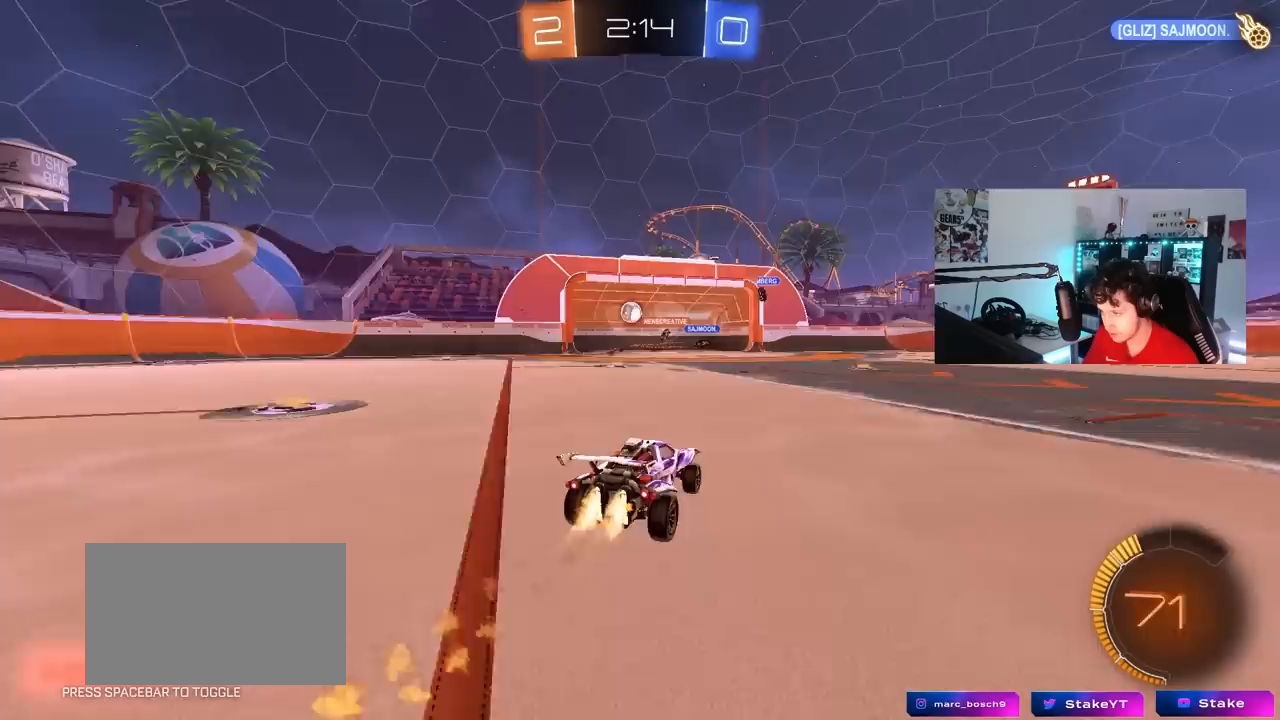
{"keys": ["s"], "mouse": [], "mouse_move": "still", "events": [[100, "a", "up"], [133, "mouse_left", "up"], [133, "w", "up"], [233, "s", "down"]]}
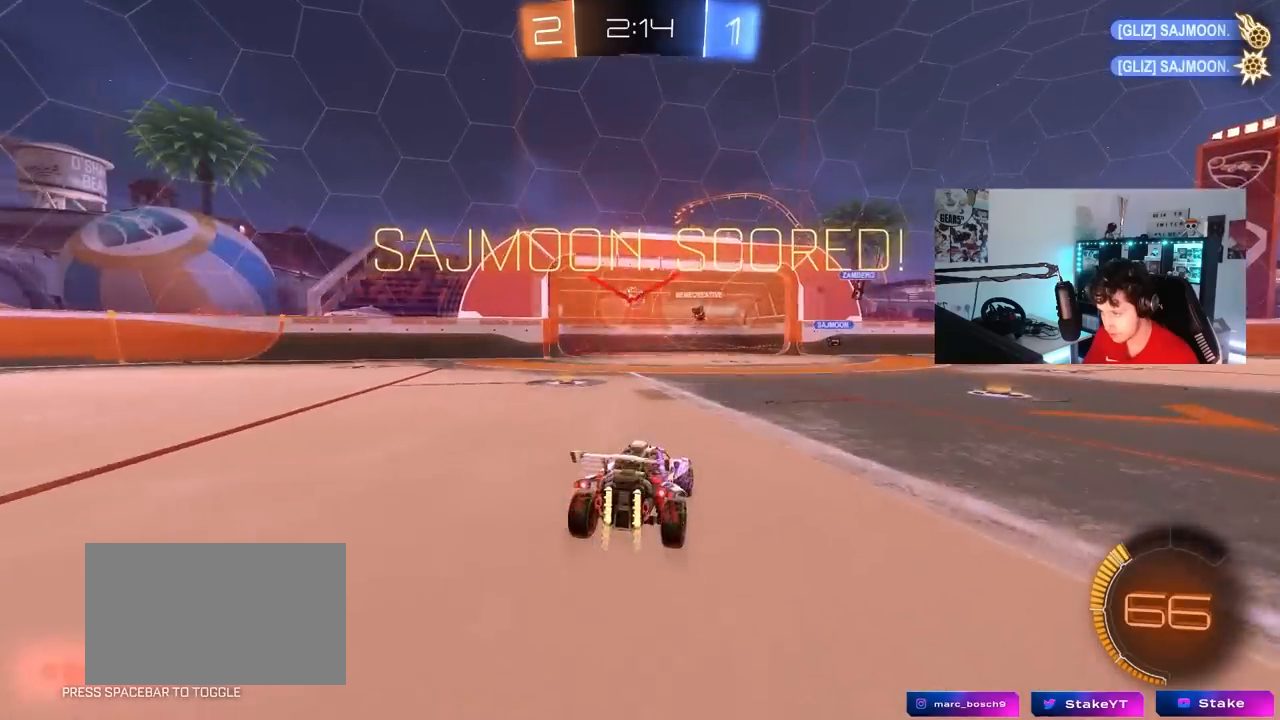
{"keys": ["s"], "mouse": [], "mouse_move": "still", "events": []}
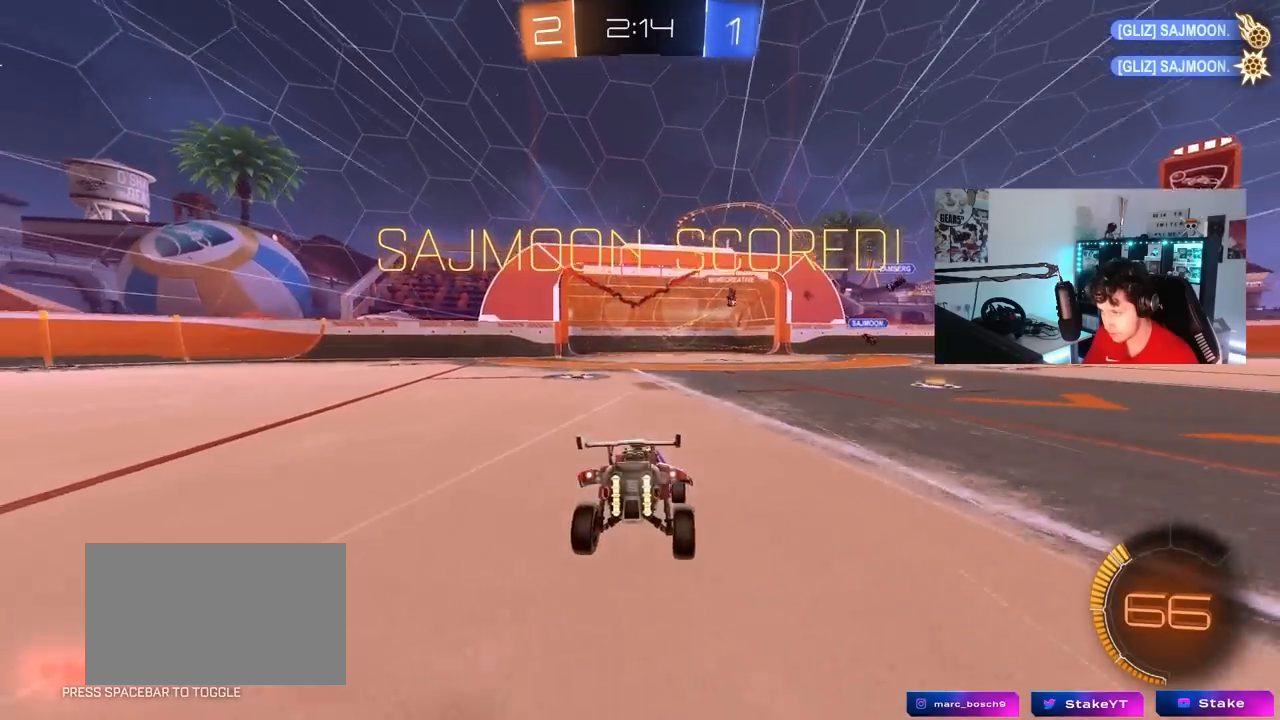
{"keys": ["s"], "mouse": ["right"], "mouse_move": "still", "events": [[117, "d", "down"], [367, "d", "up"], [367, "mouse_right", "down"], [400, "mouse_right", "up"], [500, "mouse_right", "down"]]}
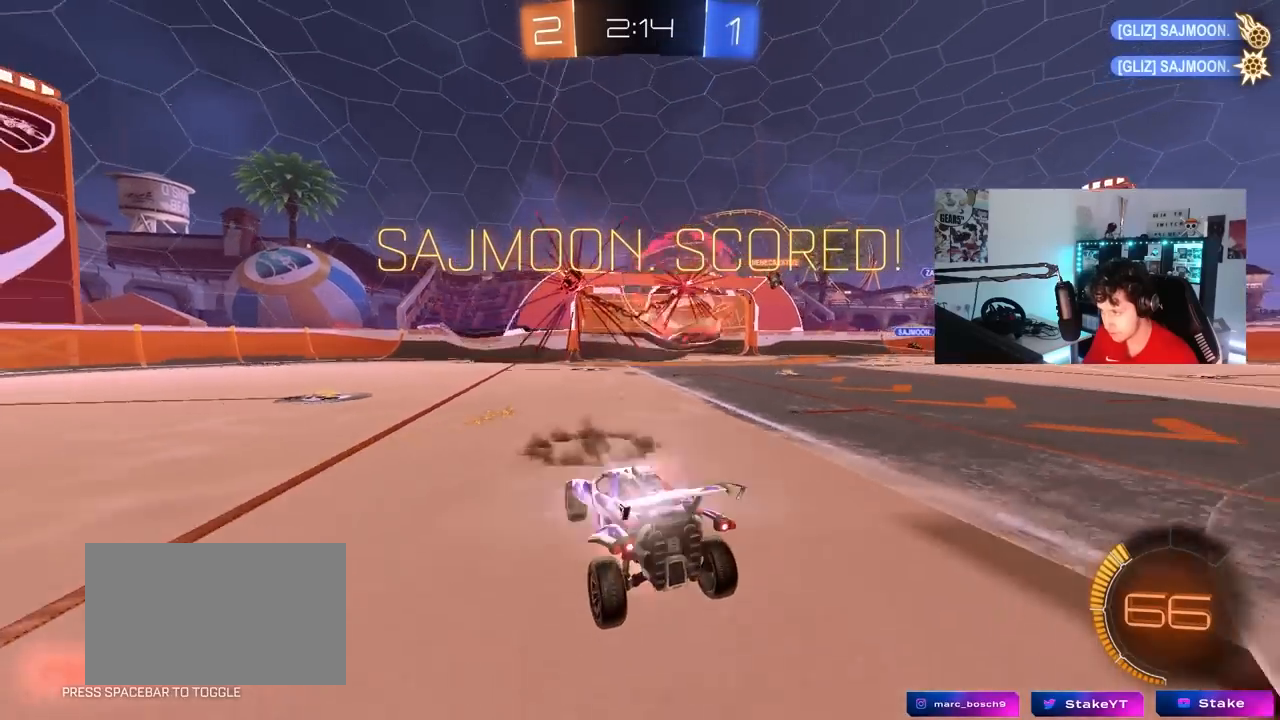
{"keys": ["d", "q", "w"], "mouse": ["left"], "mouse_move": "still", "events": [[100, "space", "down"], [150, "d", "down"], [150, "s", "up"], [183, "mouse_right", "up"], [233, "space", "up"], [233, "w", "down"], [283, "q", "down"], [333, "mouse_left", "down"]]}
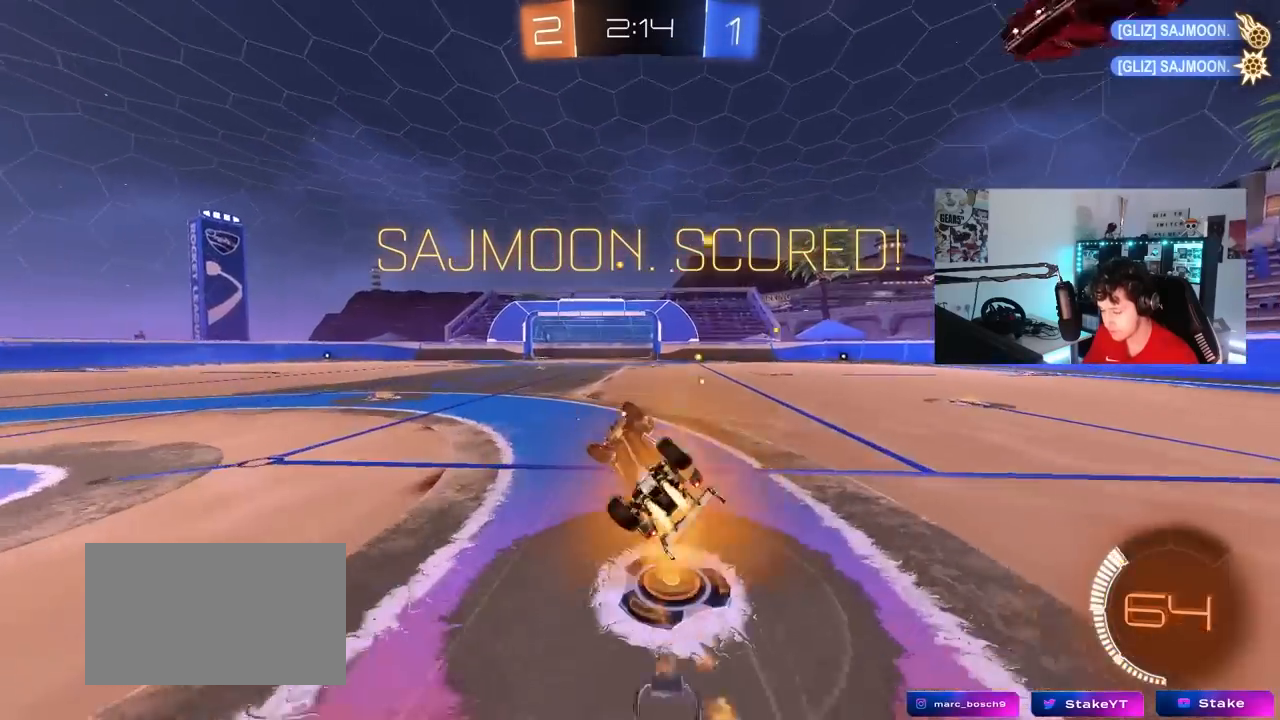
{"keys": [], "mouse": [], "mouse_move": "still", "events": [[17, "a", "down"], [17, "d", "up"], [250, "a", "up"], [250, "w", "up"], [300, "mouse_left", "up"], [300, "q", "up"]]}
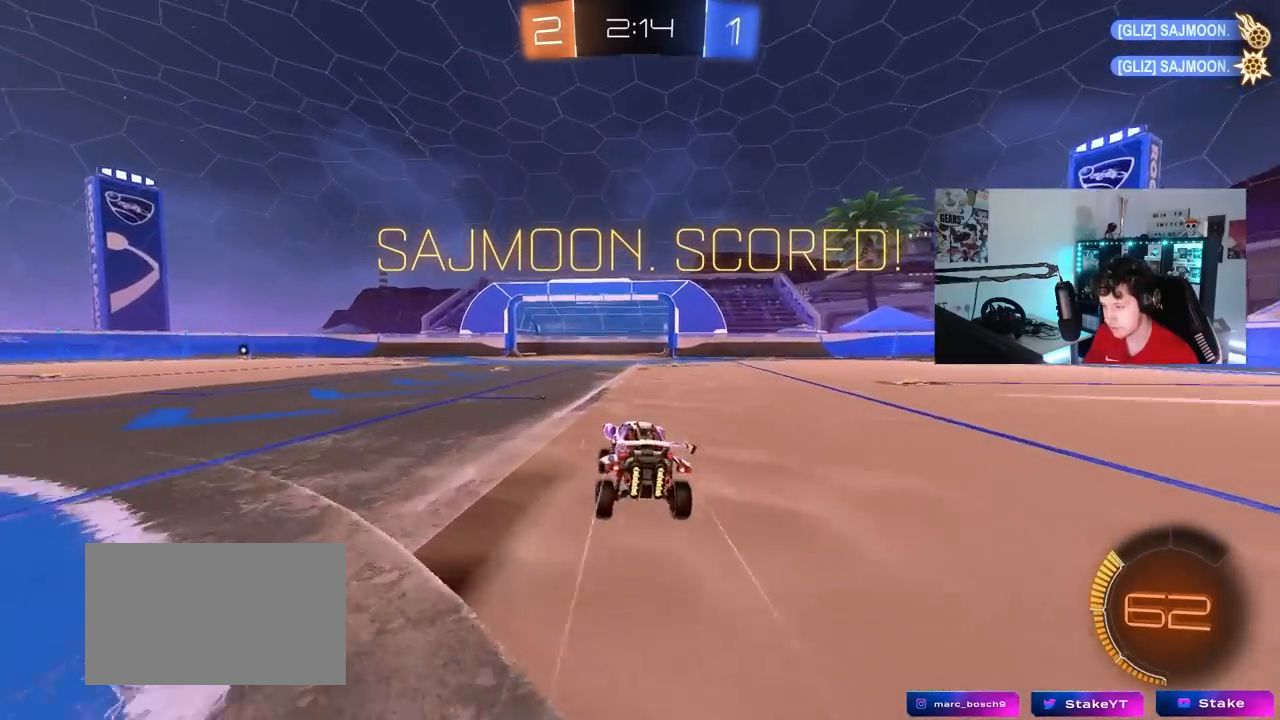
{"keys": [], "mouse": ["right"], "mouse_move": "still", "events": [[133, "w", "down"], [167, "d", "down"], [167, "mouse_right", "down"], [167, "q", "down"], [317, "w", "up"], [350, "mouse_right", "up"], [400, "d", "up"], [400, "q", "up"], [450, "mouse_right", "down"]]}
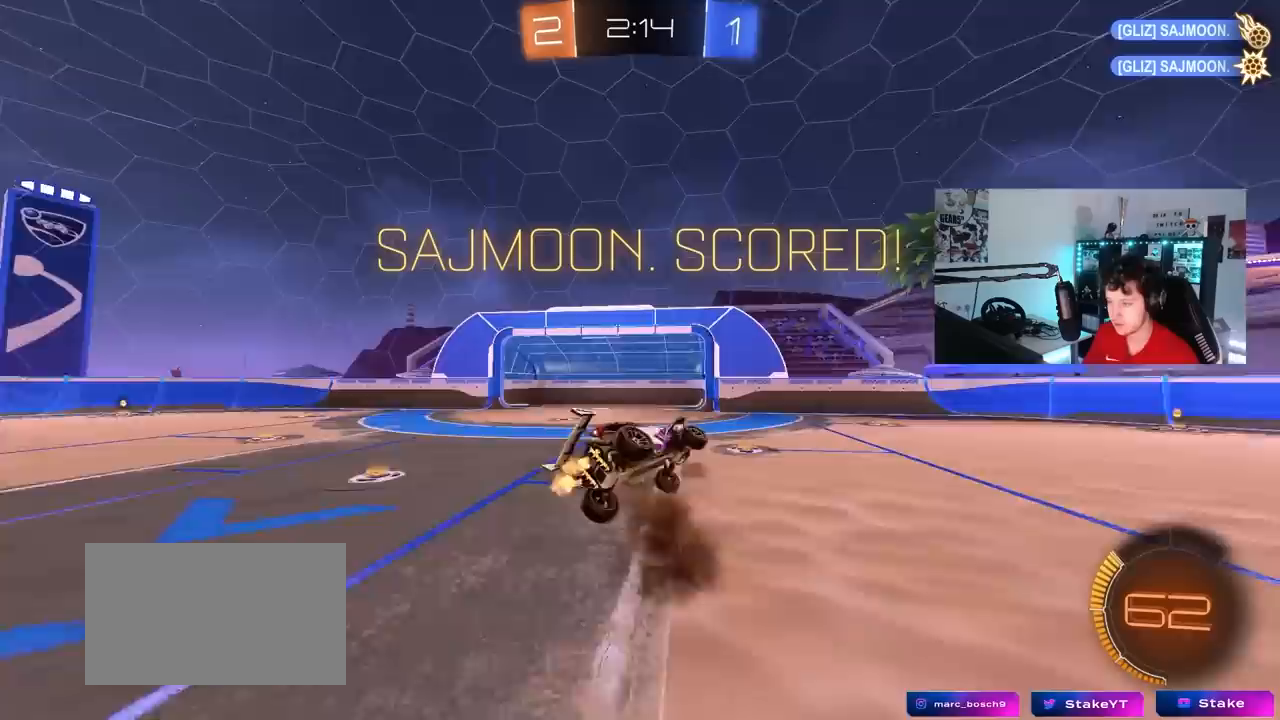
{"keys": ["q"], "mouse": ["left"], "mouse_move": "still", "events": [[50, "d", "down"], [50, "q", "down"], [133, "mouse_right", "up"], [183, "w", "down"], [233, "mouse_left", "down"], [417, "w", "up"], [467, "d", "up"]]}
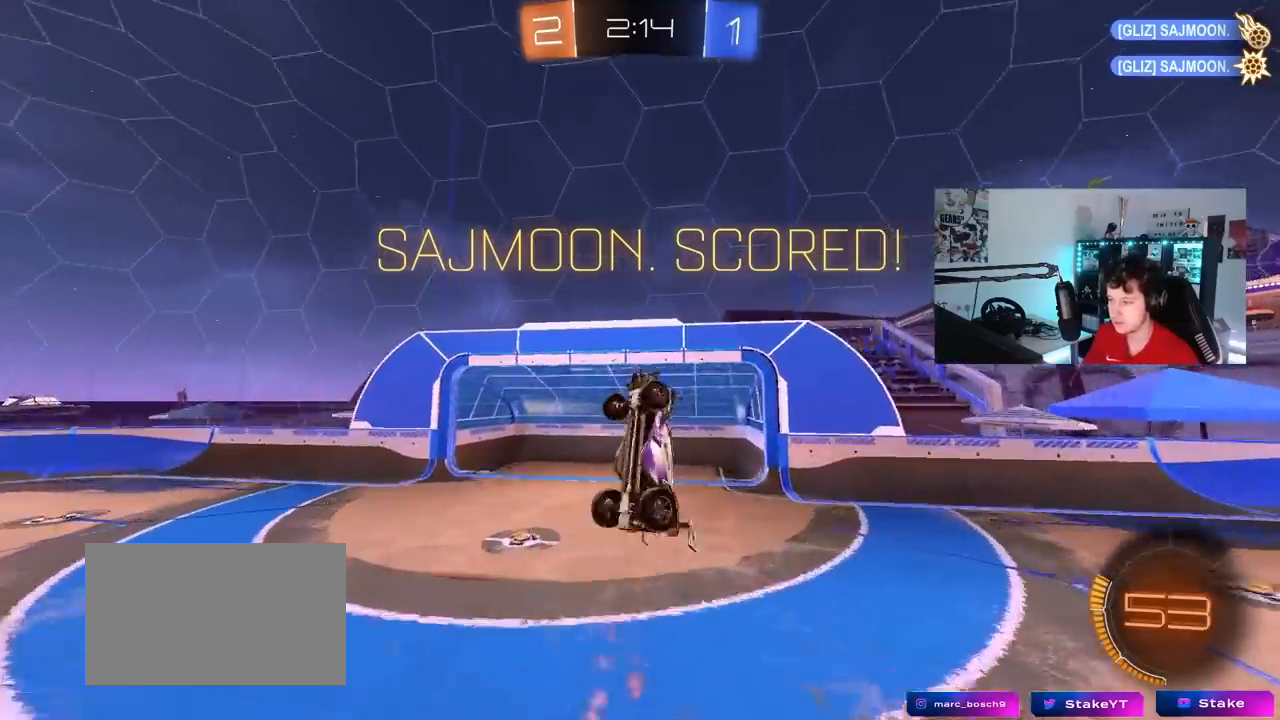
{"keys": [], "mouse": [], "mouse_move": "still", "events": [[17, "mouse_left", "up"], [17, "s", "down"], [150, "mouse_left", "down"], [150, "s", "up"], [300, "q", "up"], [383, "mouse_left", "up"]]}
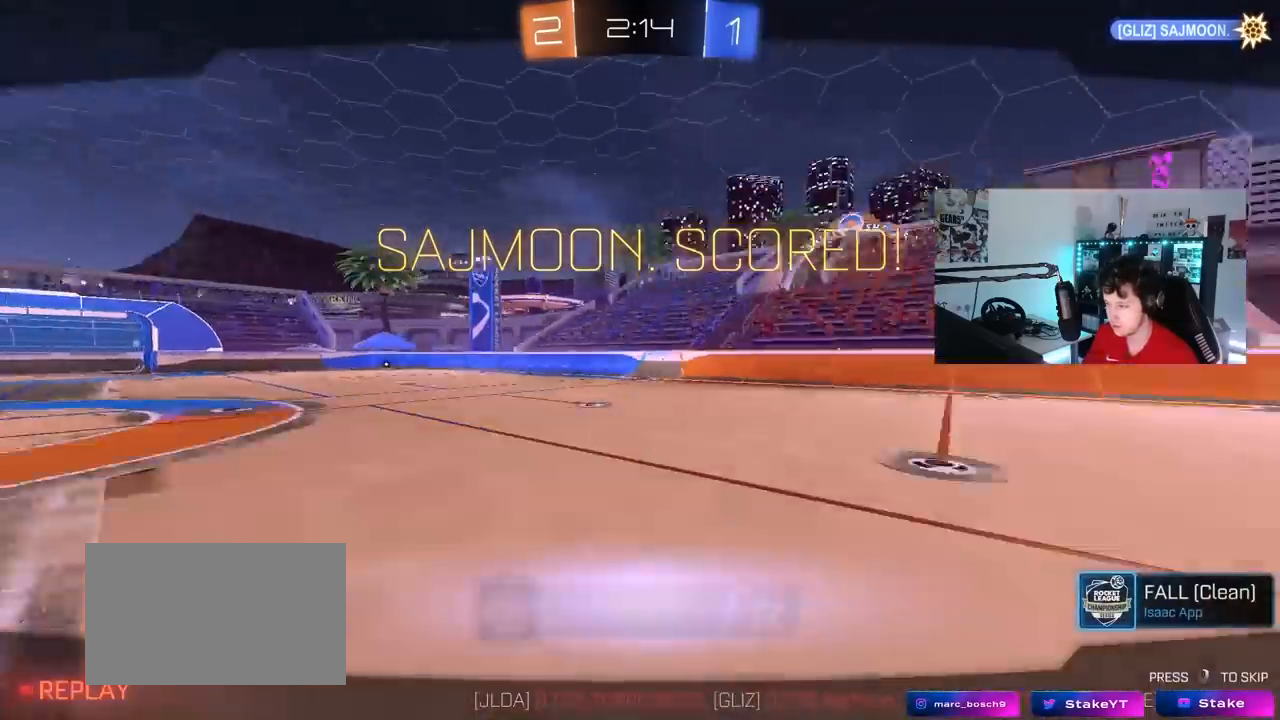
{"keys": [], "mouse": [], "mouse_move": "still", "events": []}
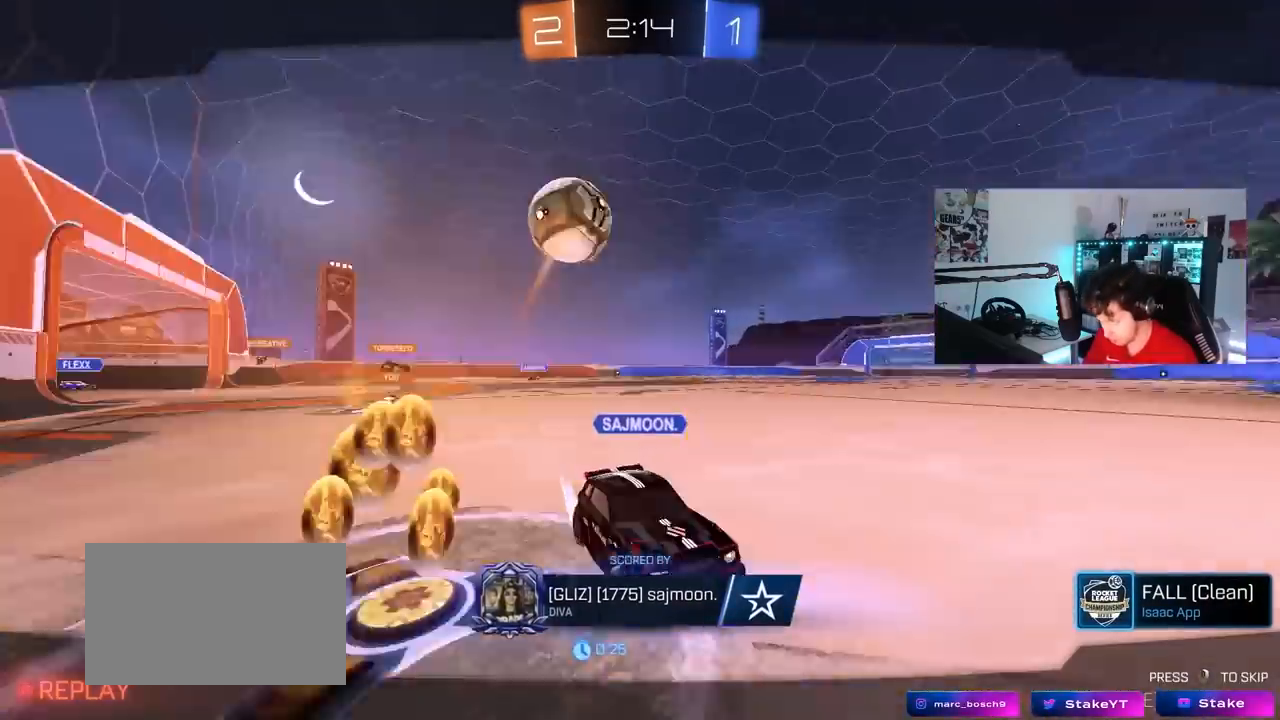
{"keys": [], "mouse": [], "mouse_move": "up", "events": []}
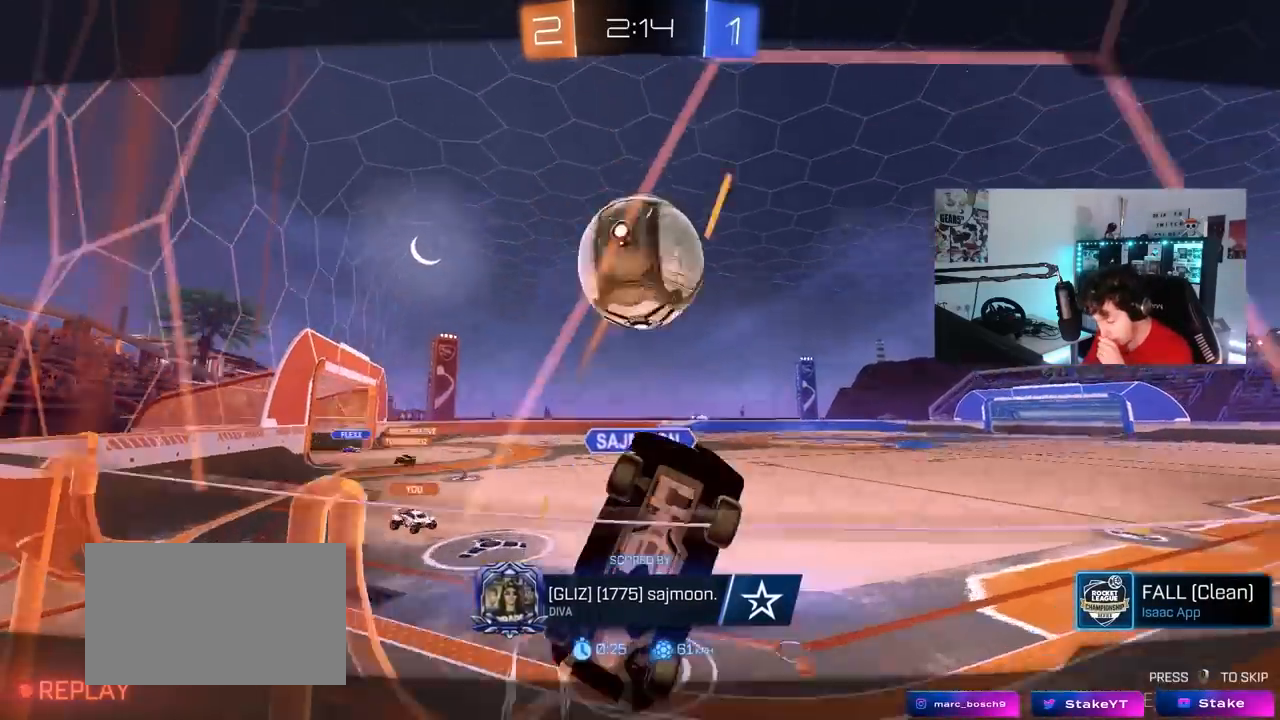
{"keys": [], "mouse": [], "mouse_move": "still", "events": []}
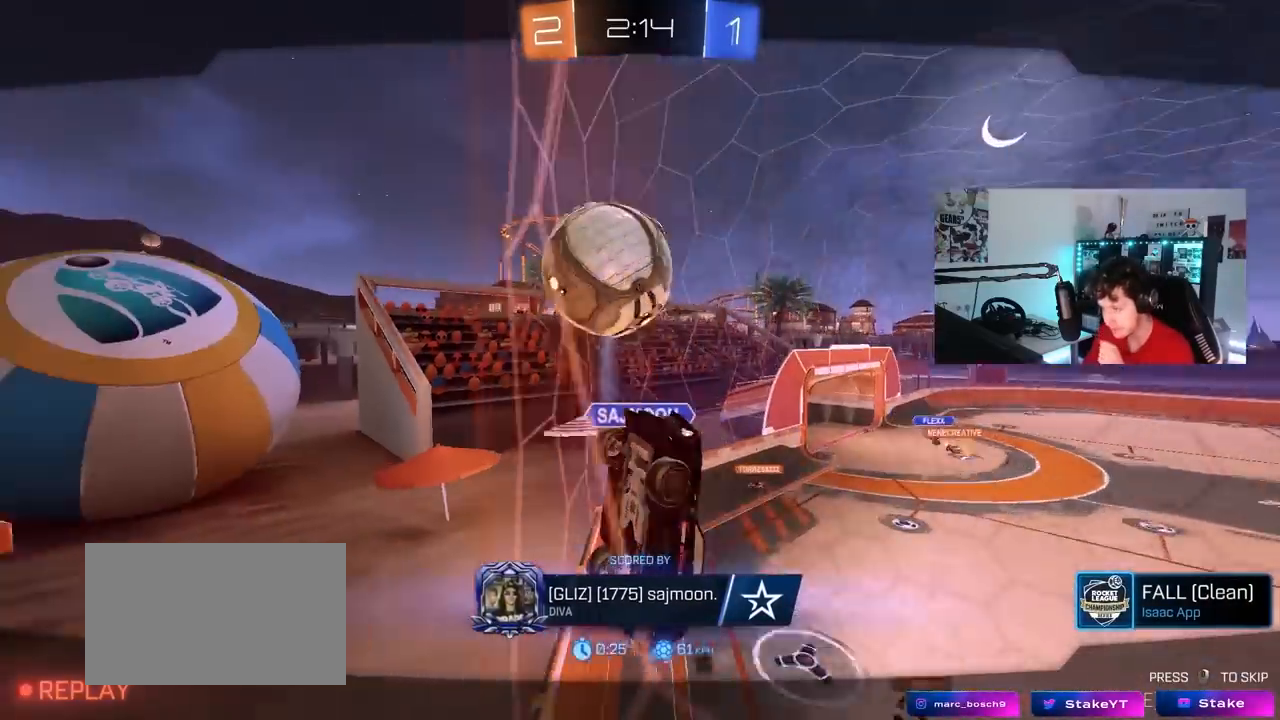
{"keys": [], "mouse": ["right"], "mouse_move": "still", "events": [[350, "mouse_right", "down"]]}